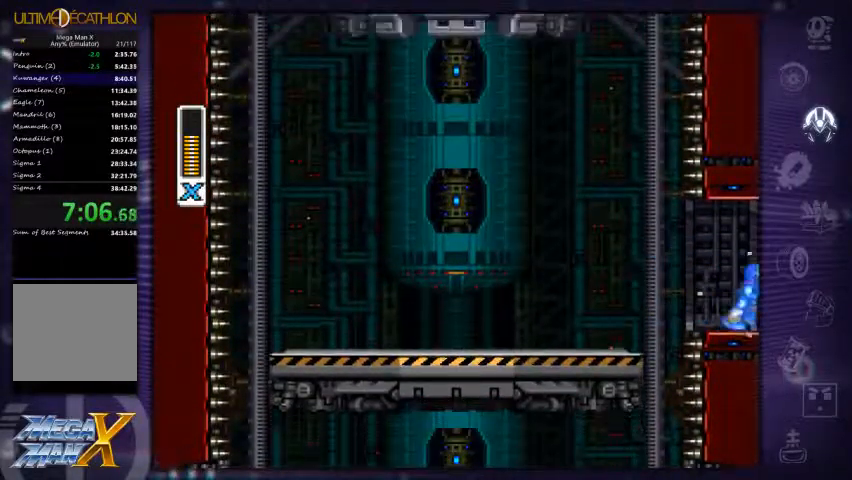
Gameplay with a controller (Xbox layout); each line is a JSON object with the inputs held at the frame after it. "events" lists button and stick changes between this image and that frame as [ms after this image, input, new state], when the widget could be followed in between. Not read: L3 R3 left_stick.
{"buttons": ["X", "R1", "DPAD_RIGHT"], "right_stick": "center", "events": [[267, "R1", "down"]]}
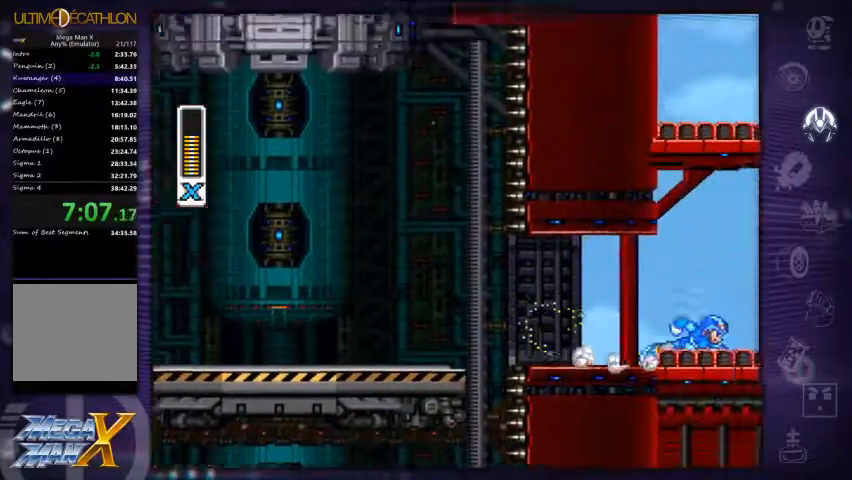
{"buttons": ["A", "X", "R1"], "right_stick": "center", "events": [[67, "A", "down"], [500, "DPAD_RIGHT", "up"]]}
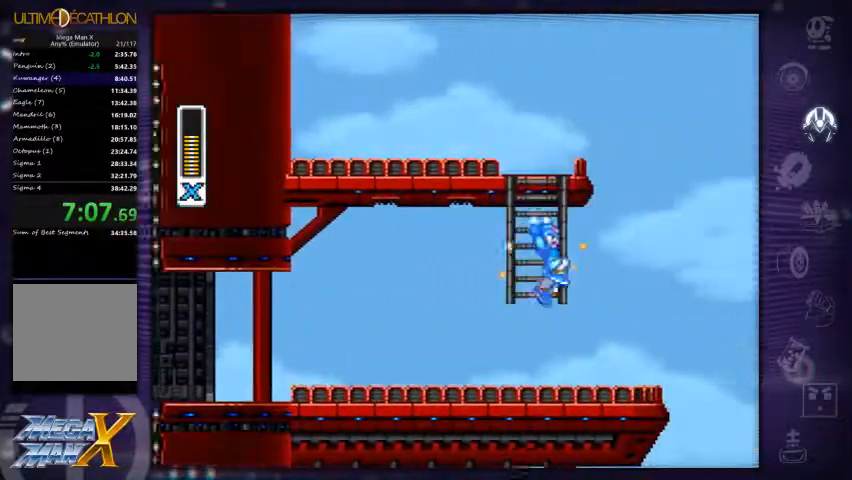
{"buttons": ["X", "DPAD_UP"], "right_stick": "center", "events": [[34, "A", "up"], [34, "DPAD_UP", "down"], [34, "R1", "up"]]}
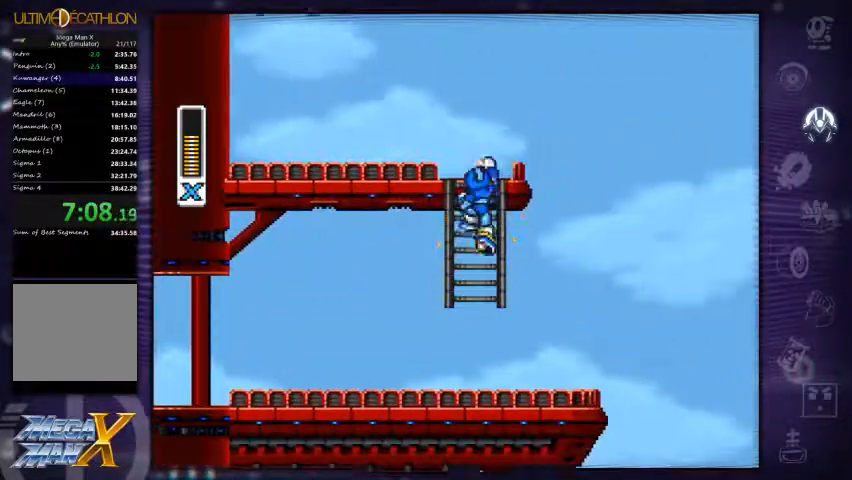
{"buttons": ["A", "X", "R1", "DPAD_LEFT"], "right_stick": "center", "events": [[134, "DPAD_UP", "up"], [200, "DPAD_LEFT", "down"], [334, "R1", "down"], [500, "A", "down"]]}
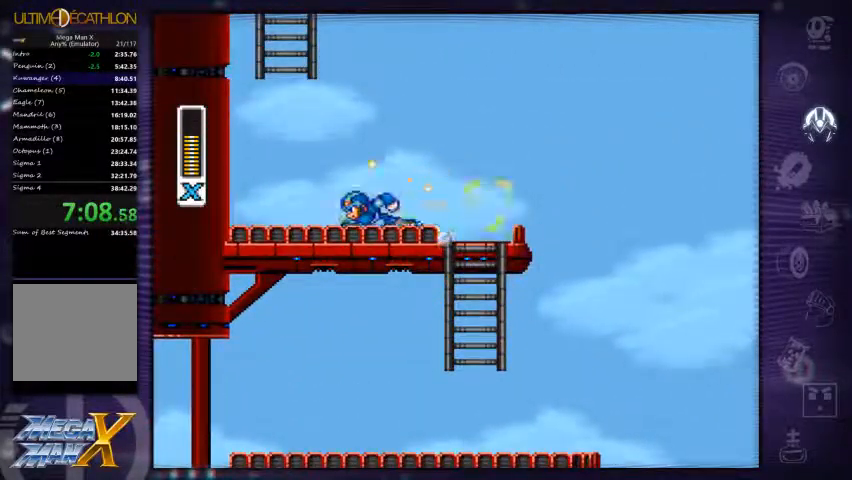
{"buttons": ["A", "X"], "right_stick": "center", "events": [[267, "A", "up"], [267, "R1", "up"], [367, "A", "down"], [434, "DPAD_LEFT", "up"]]}
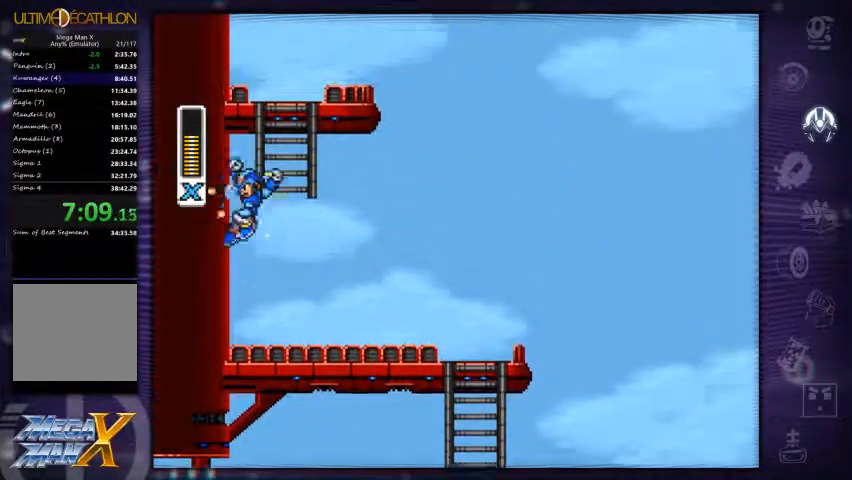
{"buttons": ["X", "DPAD_UP"], "right_stick": "center", "events": [[67, "DPAD_RIGHT", "down"], [100, "DPAD_UP", "down"], [167, "A", "up"], [234, "DPAD_RIGHT", "up"]]}
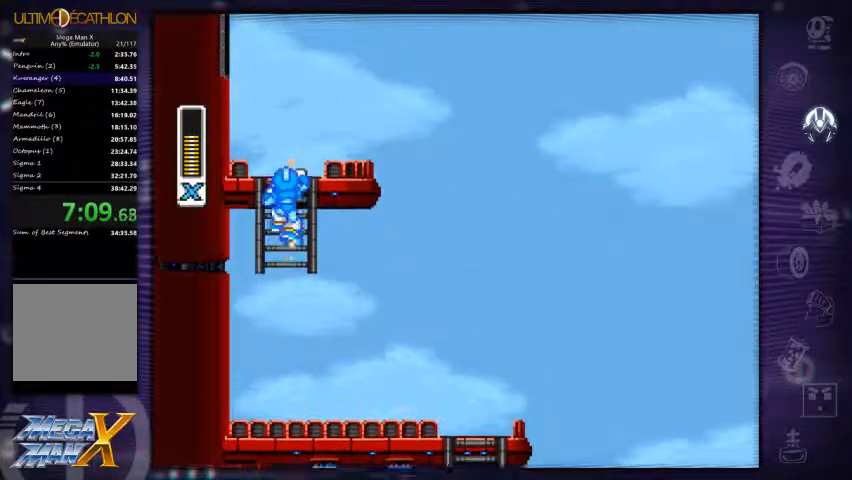
{"buttons": ["A", "X", "R1", "DPAD_LEFT"], "right_stick": "center", "events": [[167, "DPAD_UP", "up"], [200, "DPAD_RIGHT", "down"], [233, "R1", "down"], [300, "A", "down"], [366, "DPAD_RIGHT", "up"], [433, "DPAD_LEFT", "down"]]}
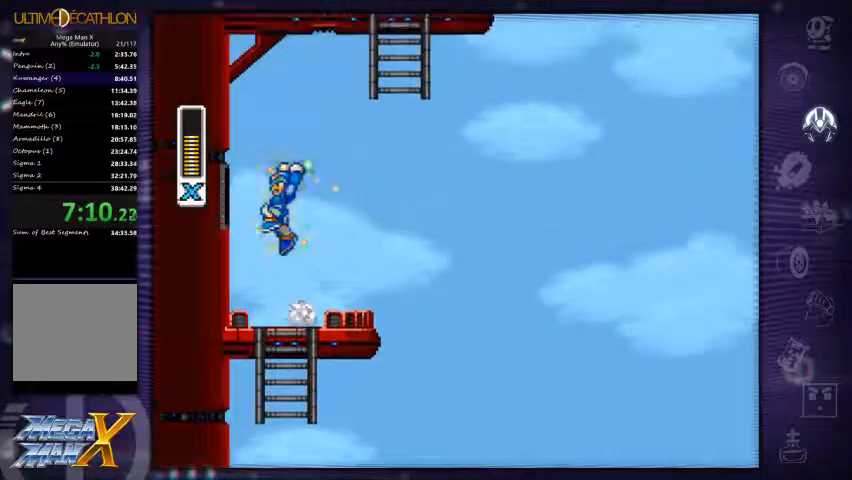
{"buttons": ["A", "X", "R1", "DPAD_RIGHT"], "right_stick": "center", "events": [[67, "A", "up"], [67, "R1", "up"], [133, "R1", "down"], [167, "A", "down"], [267, "DPAD_LEFT", "up"], [433, "DPAD_RIGHT", "down"]]}
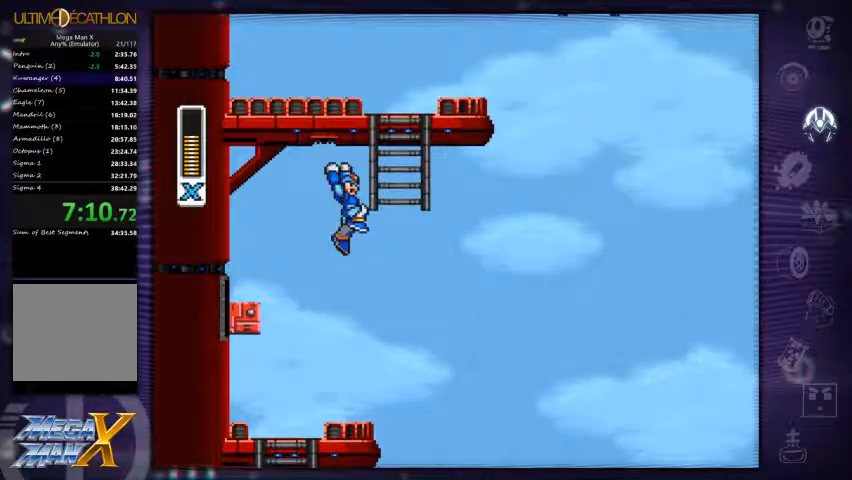
{"buttons": ["X", "DPAD_UP"], "right_stick": "center", "events": [[67, "DPAD_UP", "down"], [100, "R1", "up"], [167, "A", "up"], [167, "DPAD_RIGHT", "up"]]}
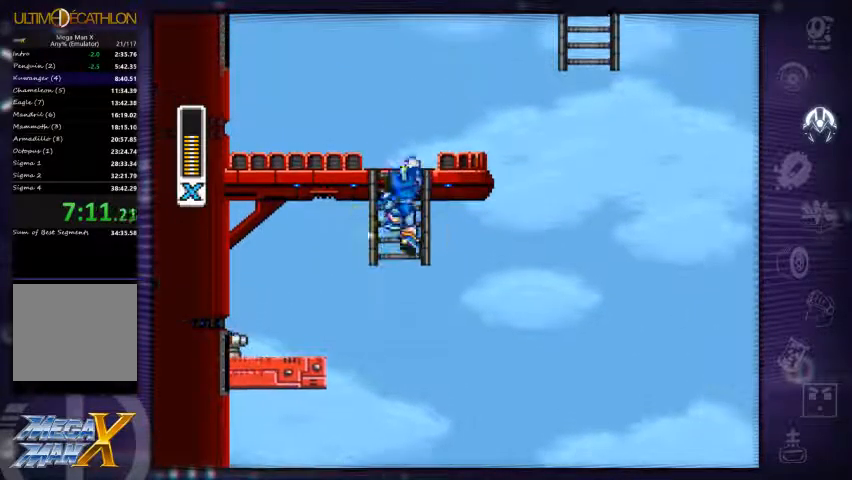
{"buttons": ["A", "X", "R1"], "right_stick": "center", "events": [[200, "DPAD_RIGHT", "down"], [200, "DPAD_UP", "up"], [367, "R1", "down"], [433, "A", "down"], [467, "DPAD_RIGHT", "up"]]}
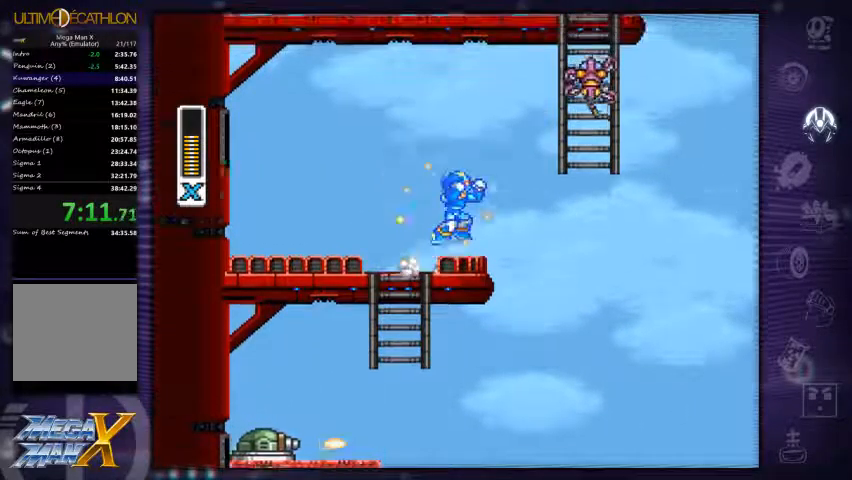
{"buttons": ["DPAD_UP"], "right_stick": "center", "events": [[100, "DPAD_RIGHT", "down"], [200, "A", "up"], [200, "R1", "up"], [200, "X", "up"], [233, "DPAD_UP", "down"], [433, "DPAD_RIGHT", "up"]]}
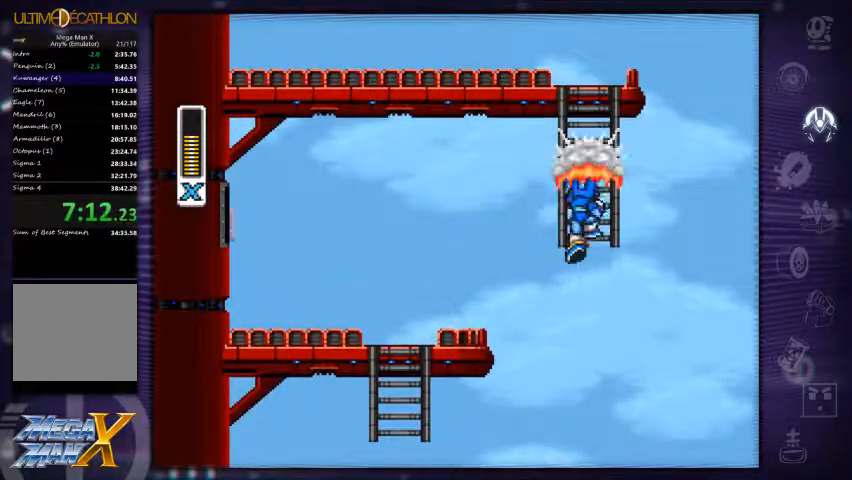
{"buttons": ["DPAD_UP"], "right_stick": "center", "events": []}
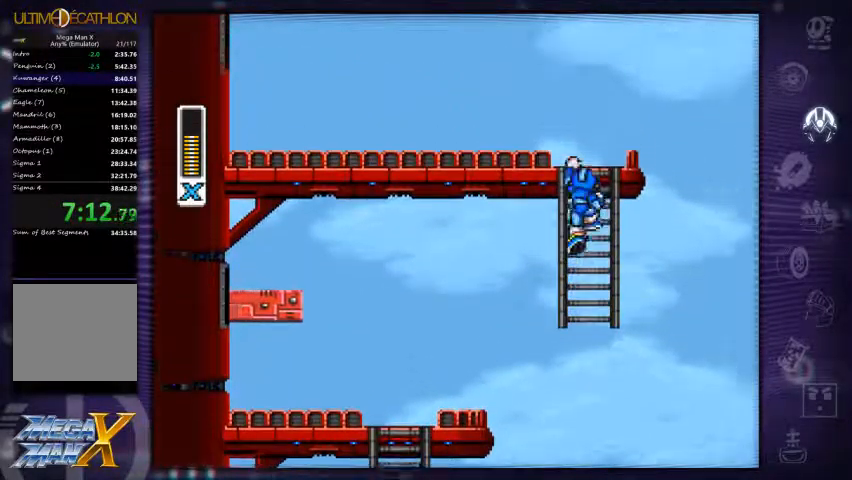
{"buttons": ["X", "R1", "DPAD_LEFT"], "right_stick": "center", "events": [[133, "X", "down"], [233, "DPAD_UP", "up"], [267, "DPAD_LEFT", "down"], [400, "R1", "down"]]}
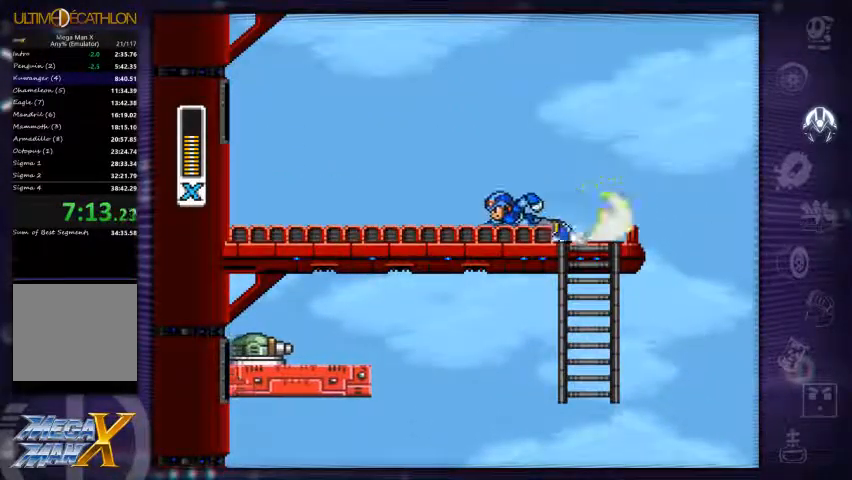
{"buttons": ["A", "X", "R1", "DPAD_LEFT"], "right_stick": "center"}
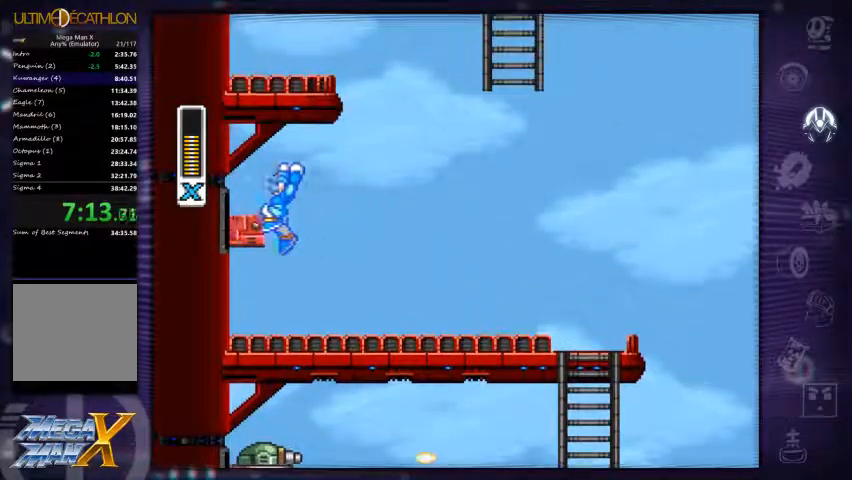
{"buttons": ["X"], "right_stick": "center", "events": [[33, "R1", "up"], [67, "A", "up"], [100, "A", "down"], [333, "A", "up"], [500, "DPAD_LEFT", "up"]]}